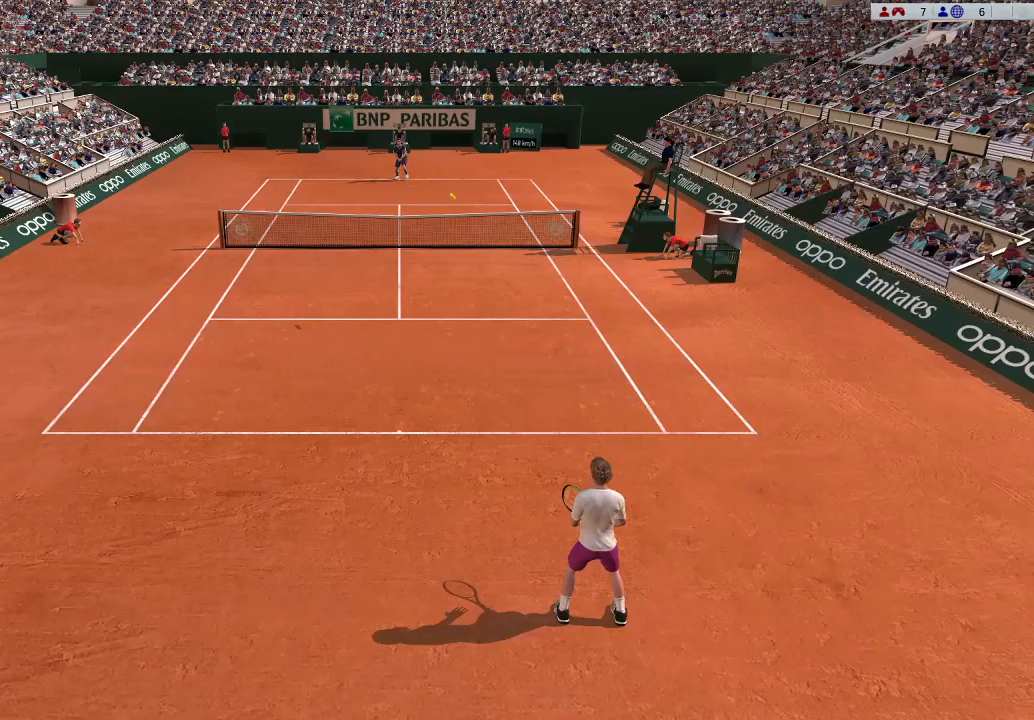
Gameplay with a controller (Xbox layout); each line is a JSON object with the inputs held at the frame after it. "events" lists button and stick changes between this image and that frame as [ms after this image, input, new state], when the widget could be followed in between. Not read: right_stick.
{"buttons": [], "left_stick": "up-left", "events": [[267, "left_stick", "up-left"]]}
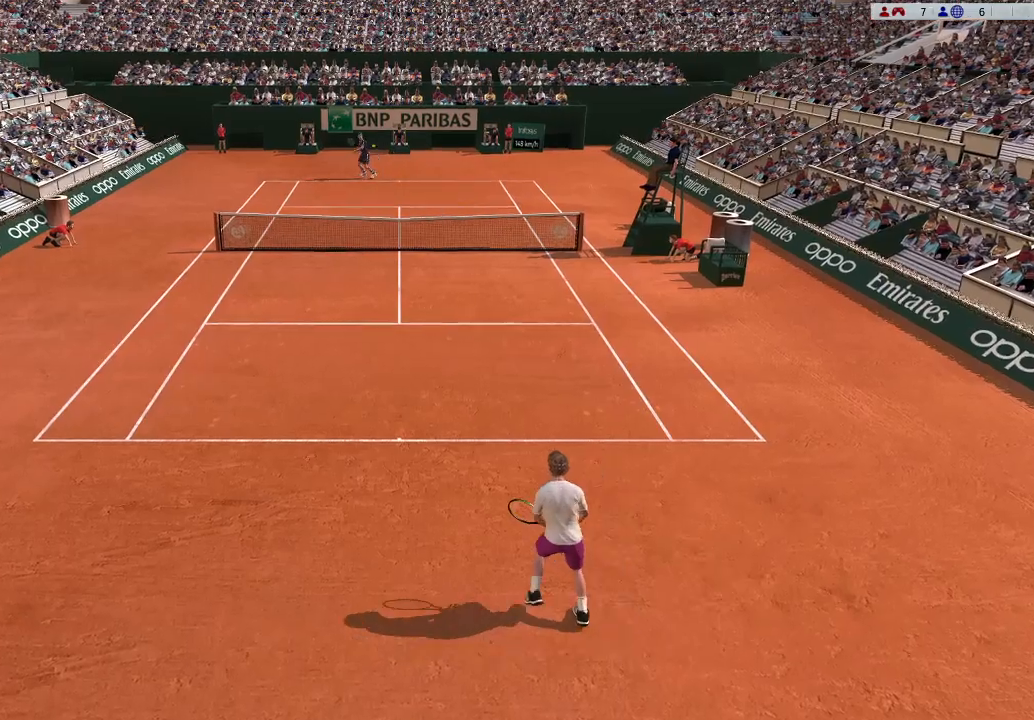
{"buttons": [], "left_stick": "center", "events": [[200, "left_stick", "center"]]}
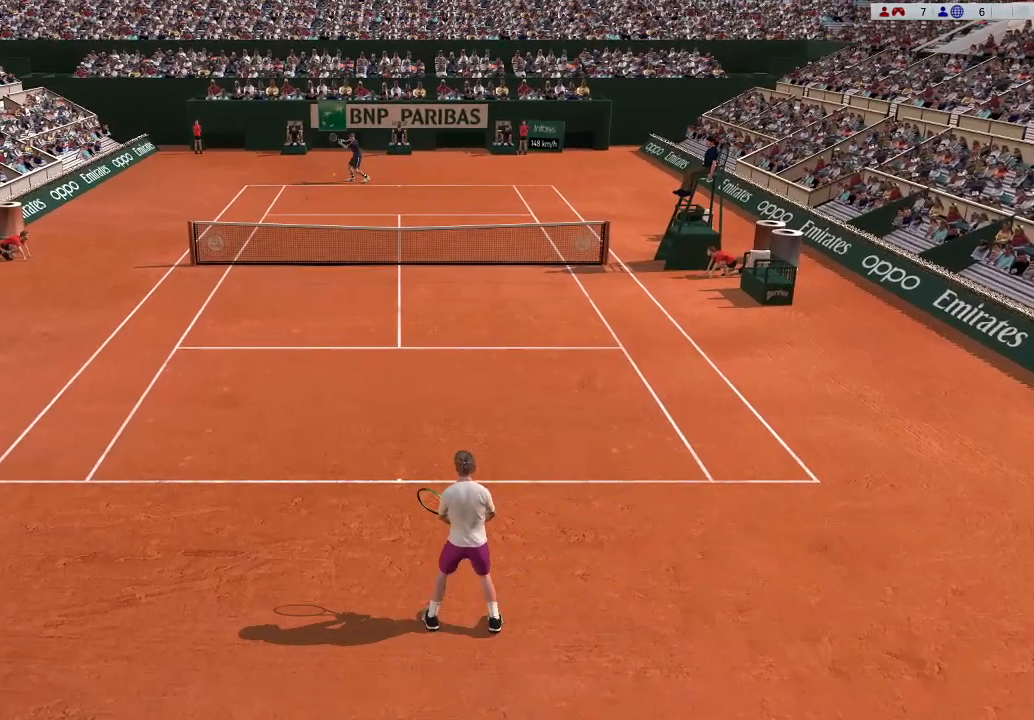
{"buttons": [], "left_stick": "center", "events": [[33, "left_stick", "down-right"], [100, "left_stick", "center"]]}
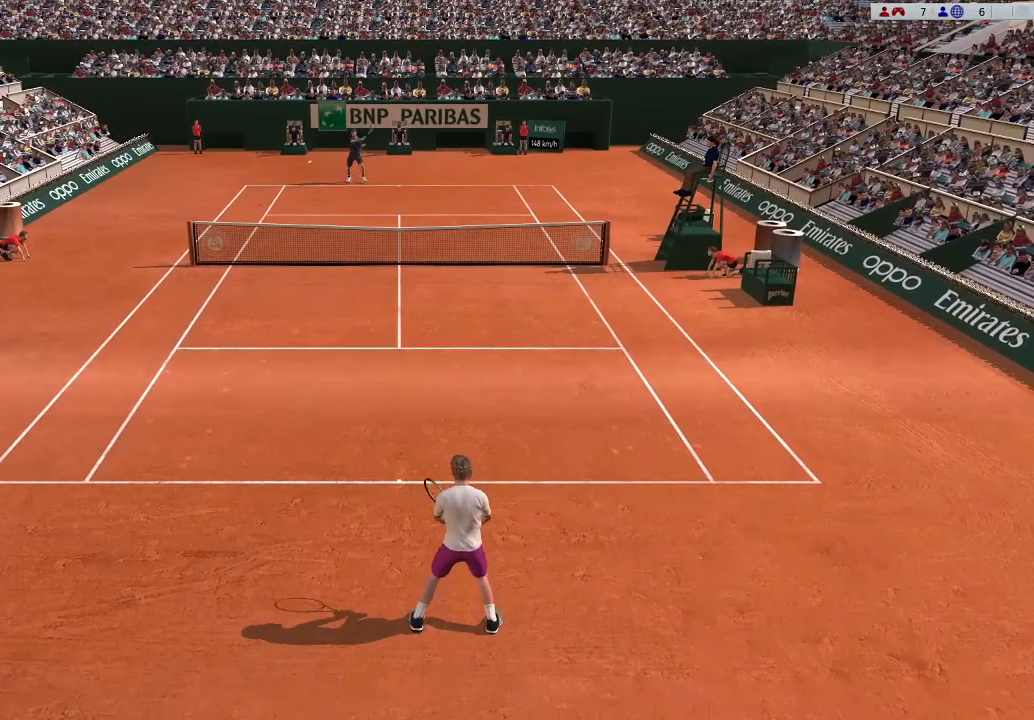
{"buttons": [], "left_stick": "left", "events": [[100, "left_stick", "down-left"], [200, "left_stick", "left"]]}
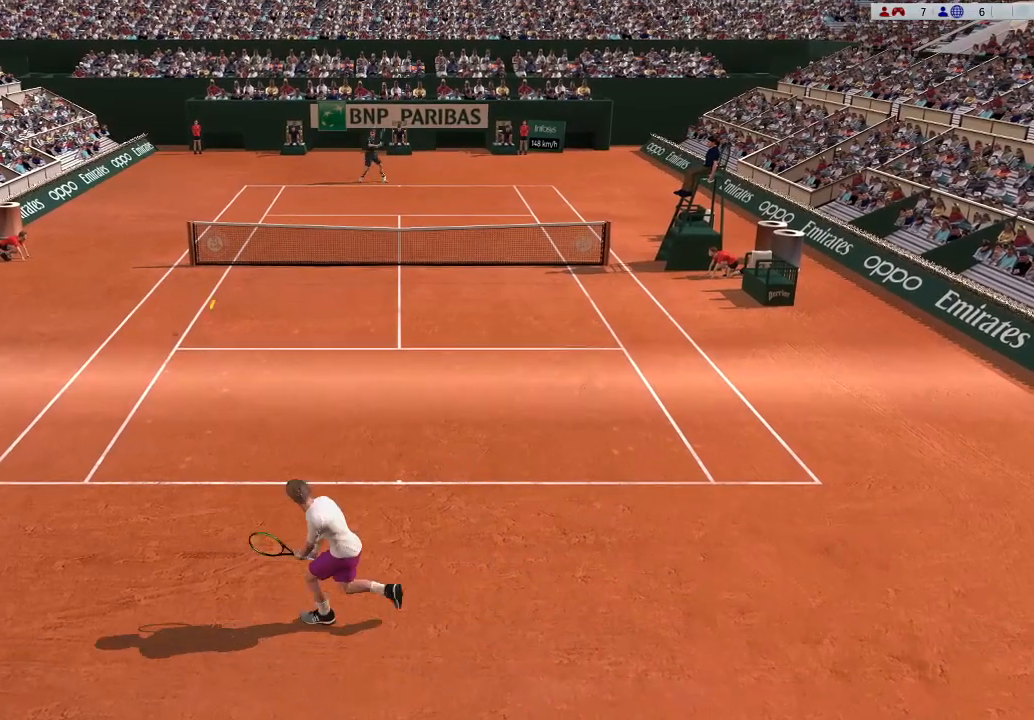
{"buttons": [], "left_stick": "up-left", "events": [[133, "B", "down"], [200, "left_stick", "center"], [333, "left_stick", "up-left"], [400, "B", "up"]]}
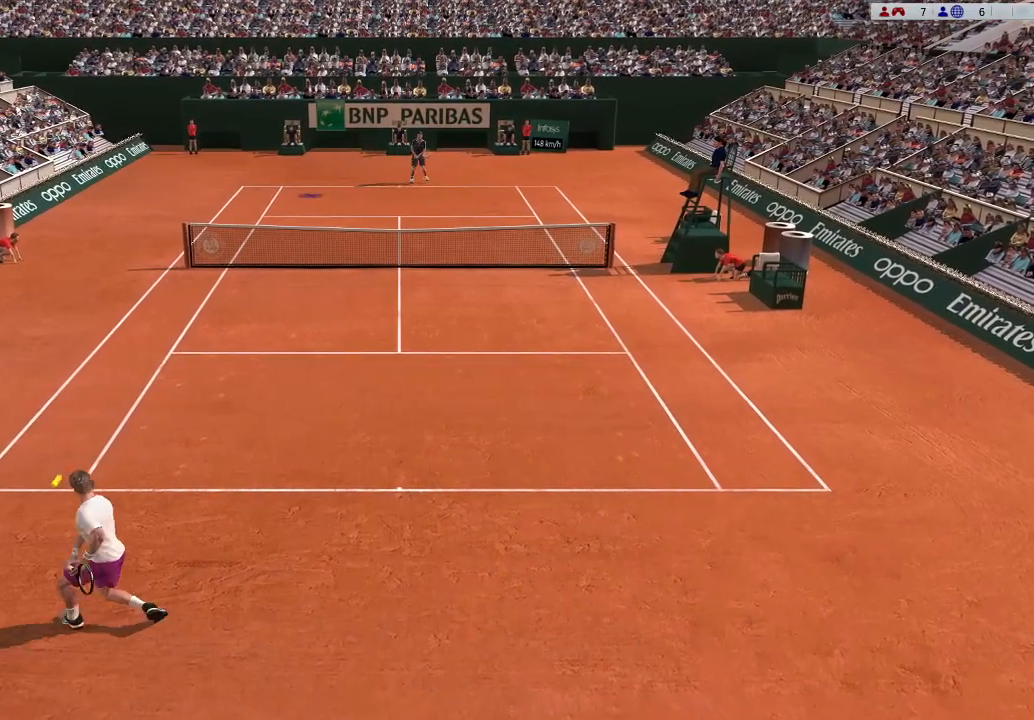
{"buttons": [], "left_stick": "right", "events": [[267, "left_stick", "center"], [467, "left_stick", "right"]]}
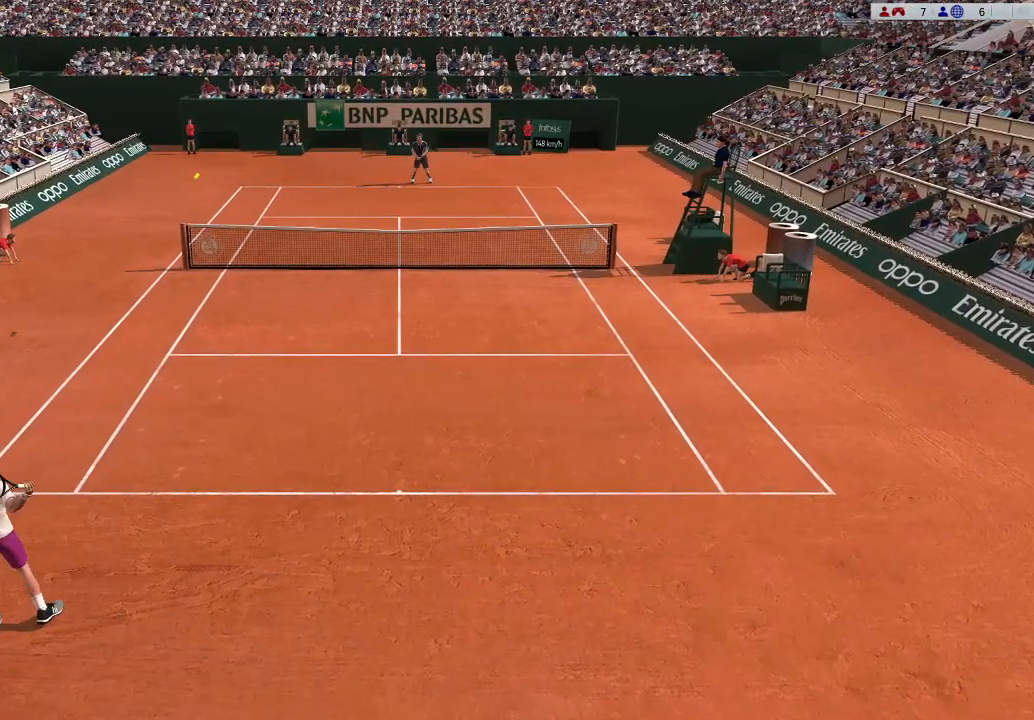
{"buttons": [], "left_stick": "right", "events": []}
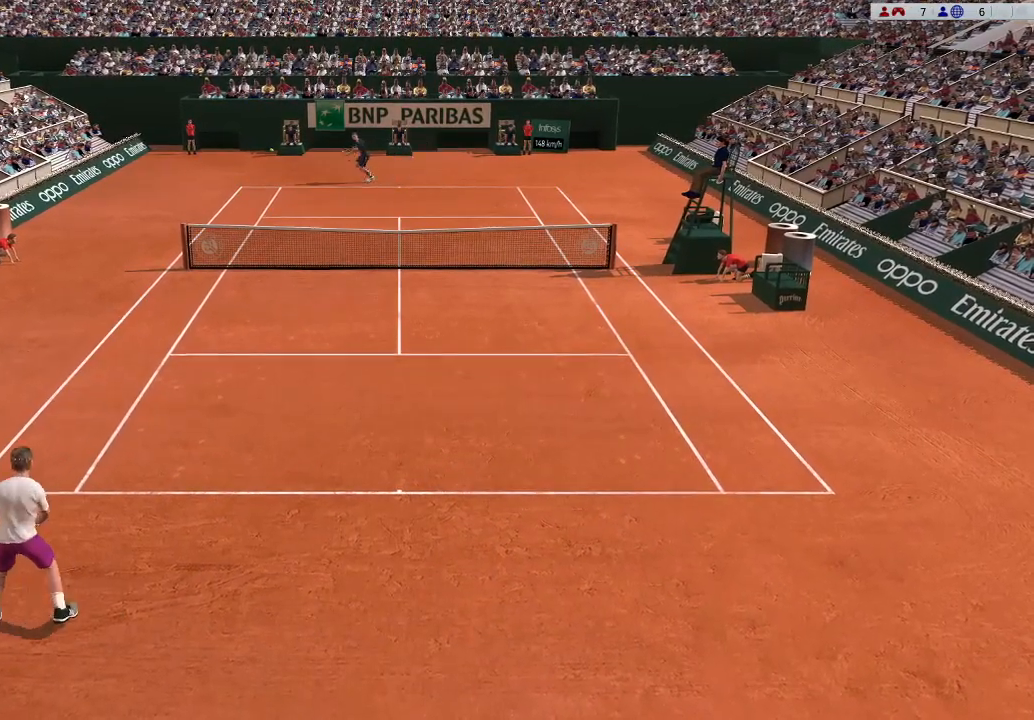
{"buttons": [], "left_stick": "center", "events": [[500, "left_stick", "center"]]}
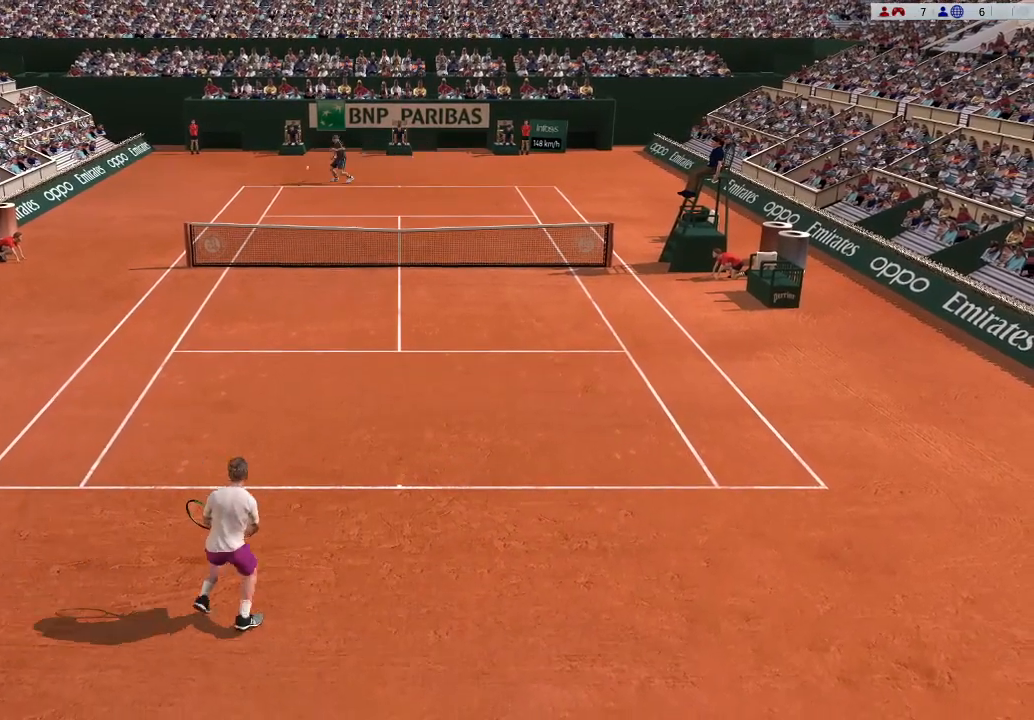
{"buttons": [], "left_stick": "right", "events": [[100, "left_stick", "down"], [300, "left_stick", "right"]]}
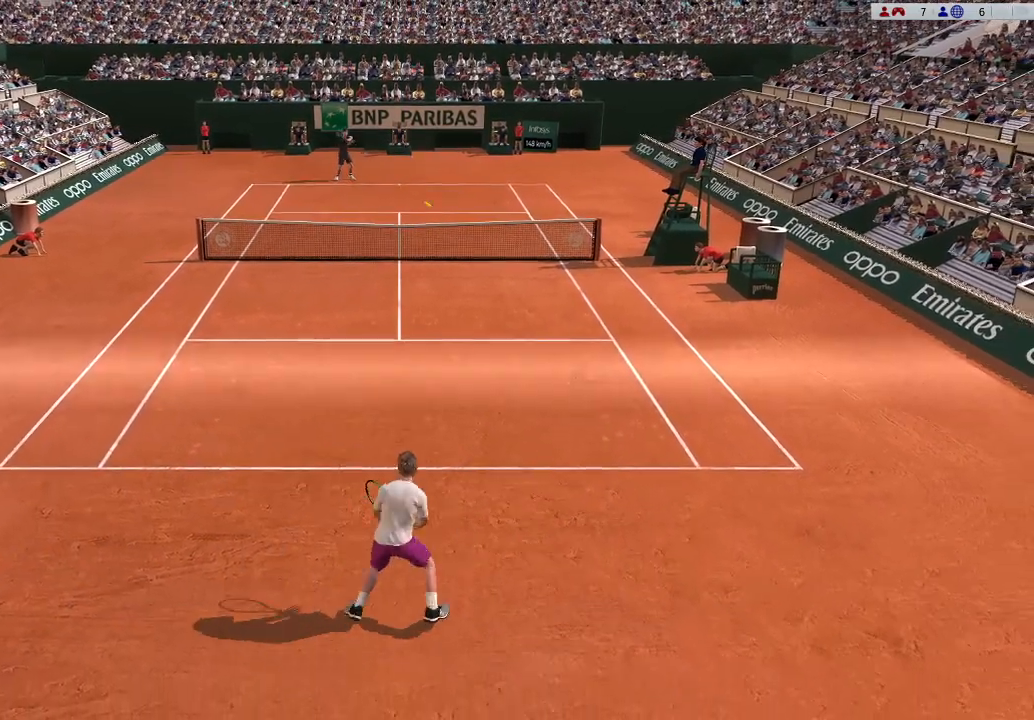
{"buttons": ["B"], "left_stick": "right", "events": [[433, "B", "down"]]}
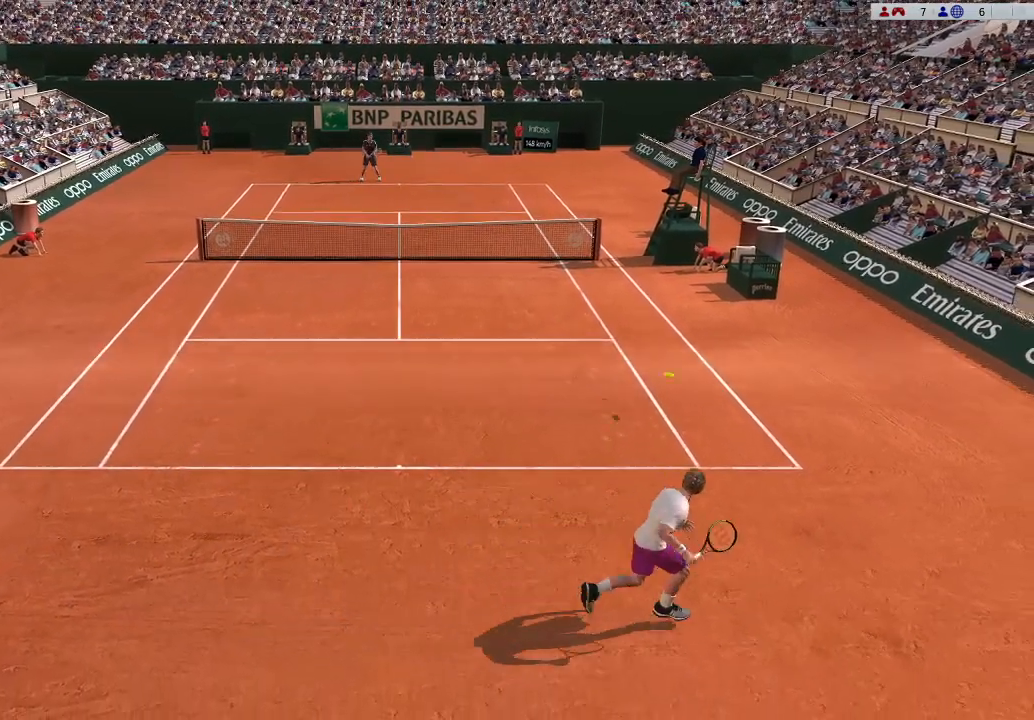
{"buttons": ["B"], "left_stick": "down-left", "events": [[33, "left_stick", "center"], [167, "B", "up"], [200, "left_stick", "up-left"], [233, "B", "down"], [433, "left_stick", "down-left"]]}
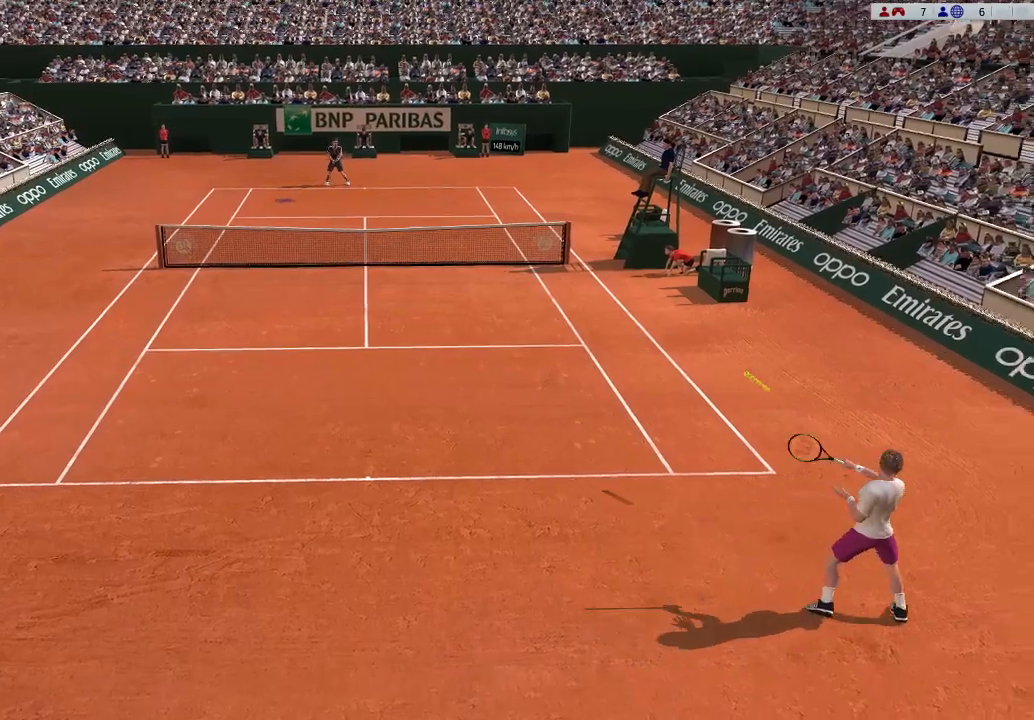
{"buttons": [], "left_stick": "left", "events": [[33, "B", "up"], [133, "left_stick", "center"], [433, "left_stick", "left"]]}
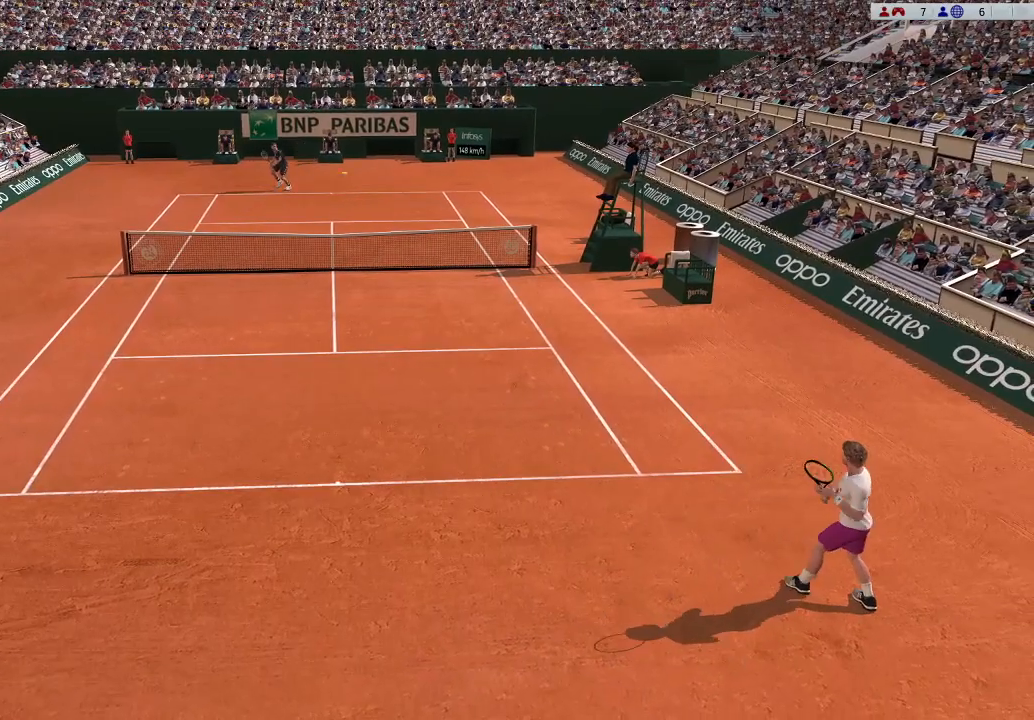
{"buttons": [], "left_stick": "left", "events": []}
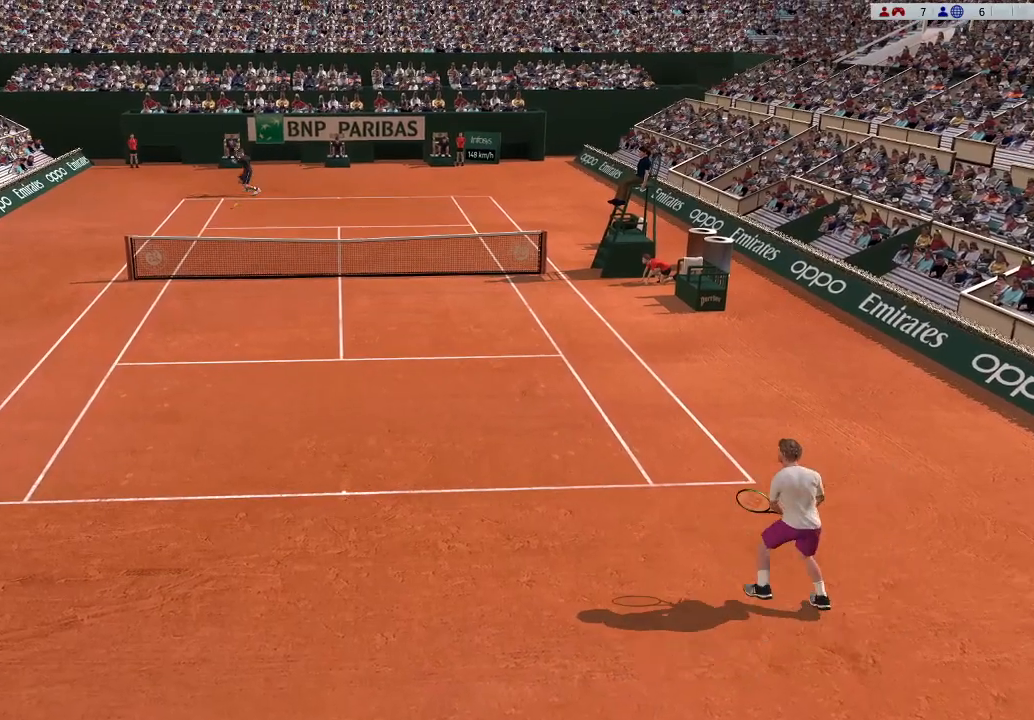
{"buttons": [], "left_stick": "down-left", "events": [[233, "left_stick", "down-left"]]}
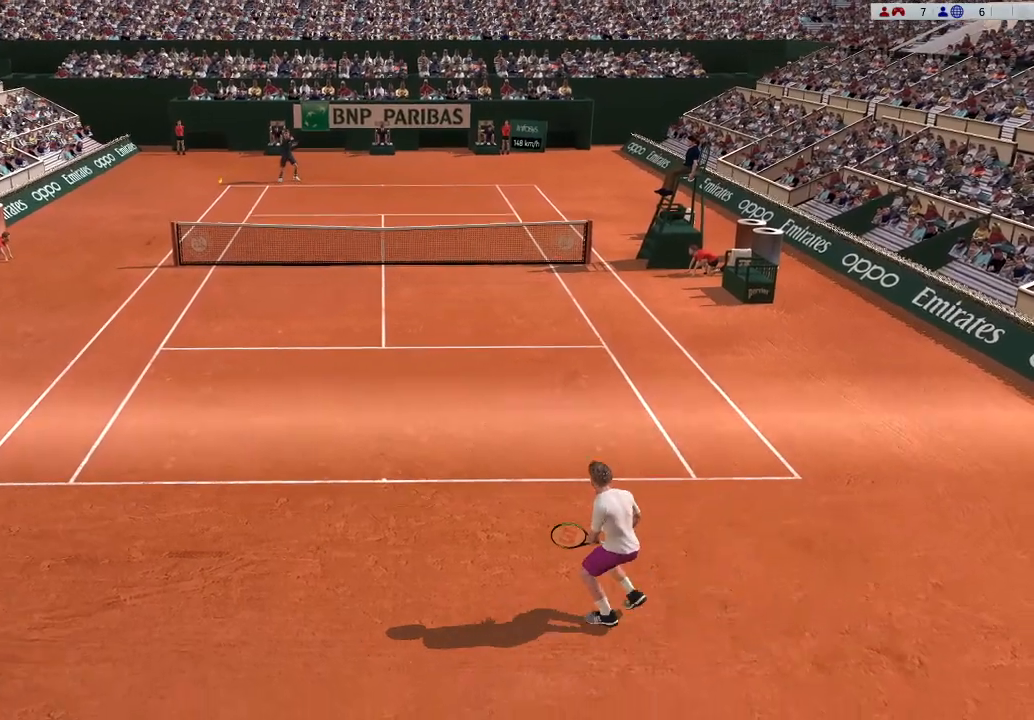
{"buttons": ["B"], "left_stick": "center", "events": [[500, "B", "down"], [500, "left_stick", "center"]]}
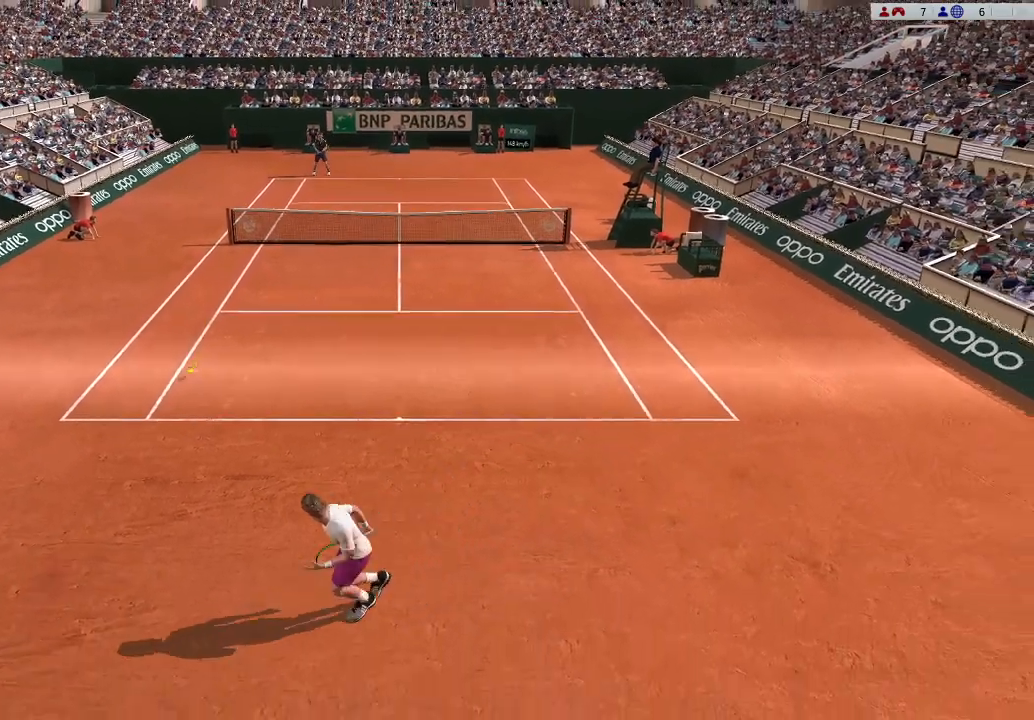
{"buttons": ["B"], "left_stick": "right", "events": [[200, "left_stick", "up-right"], [300, "B", "up"], [400, "B", "down"], [433, "left_stick", "right"]]}